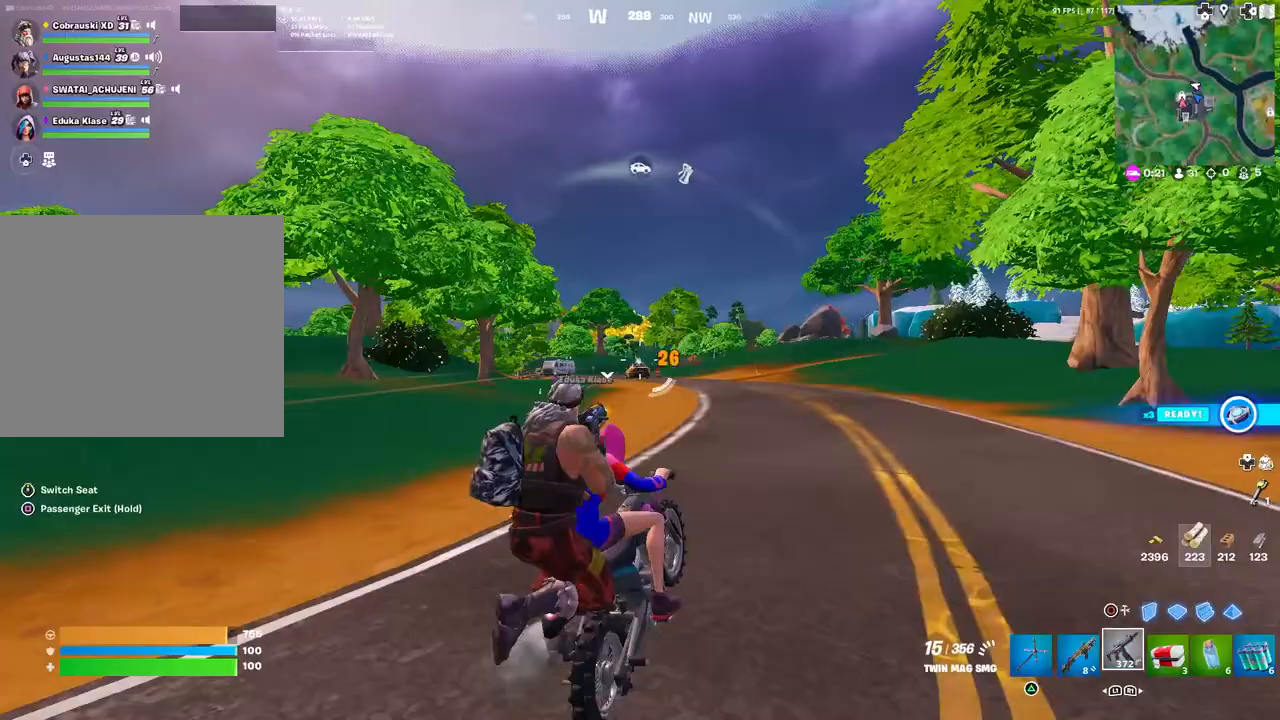
Gameplay with a controller (PlayStation layout); each line is a JSON object with the inputs held at the frame after it. "events" lists button and stick changes between this image and that frame as [ms after this image, input, new state], when the widget could be followed in between.
{"buttons": ["L2"], "left_stick": "center", "right_stick": "down-left", "events": [[233, "R2", "up"], [400, "L2", "up"], [483, "L2", "down"]]}
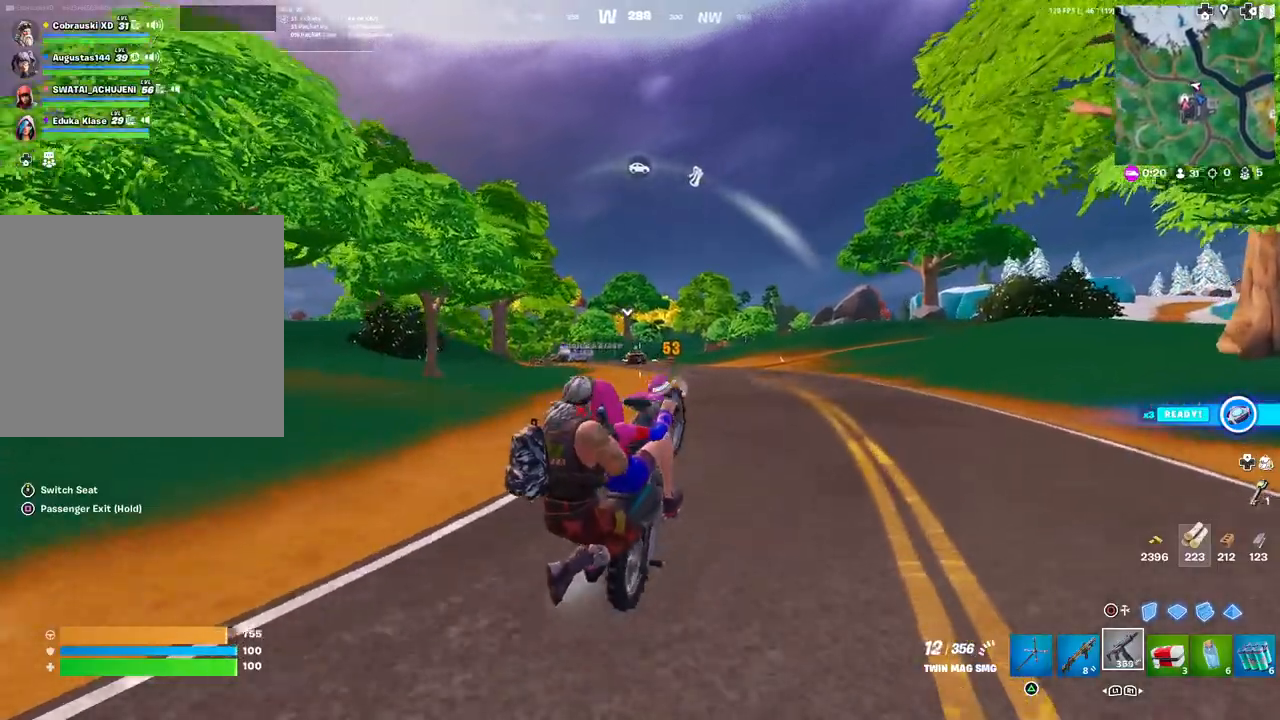
{"buttons": ["L2"], "left_stick": "center", "right_stick": "left", "events": [[67, "right_stick", "left"], [167, "R2", "down"], [433, "R2", "up"]]}
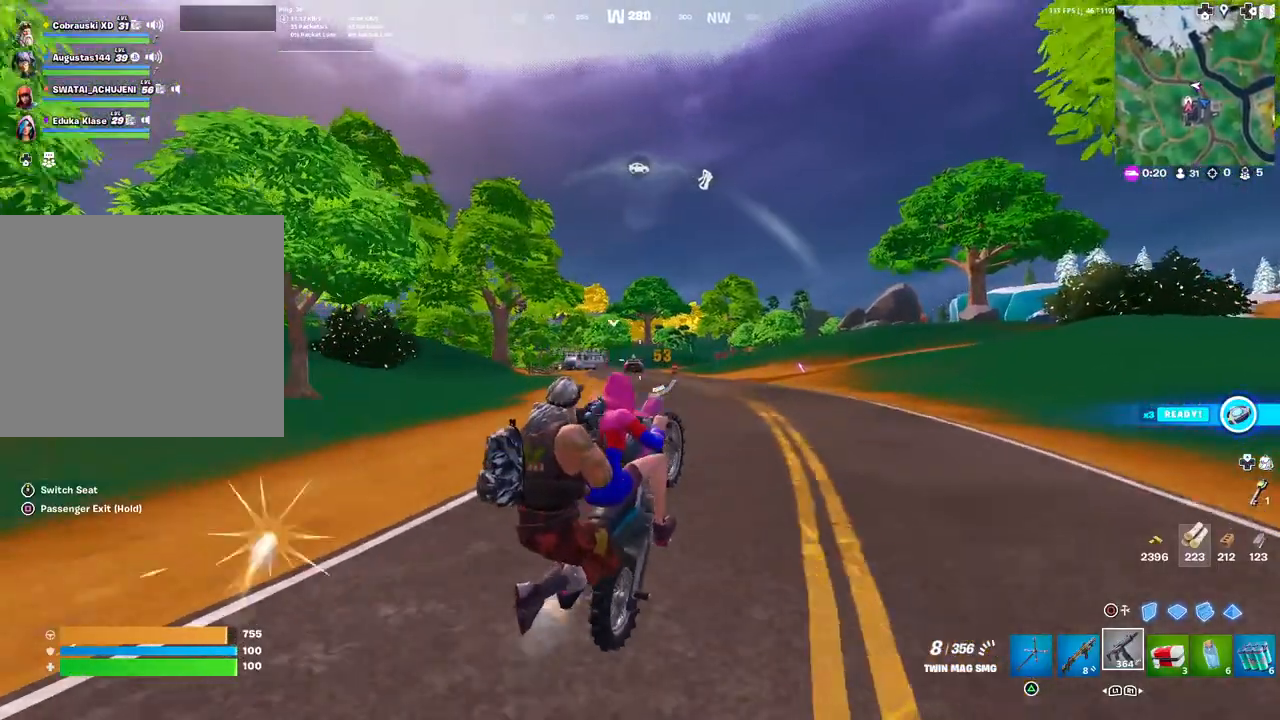
{"buttons": ["L2"], "left_stick": "center", "right_stick": "down-left", "events": [[117, "R2", "down"], [183, "right_stick", "down-left"], [333, "R2", "up"], [383, "right_stick", "center"], [433, "right_stick", "down-left"]]}
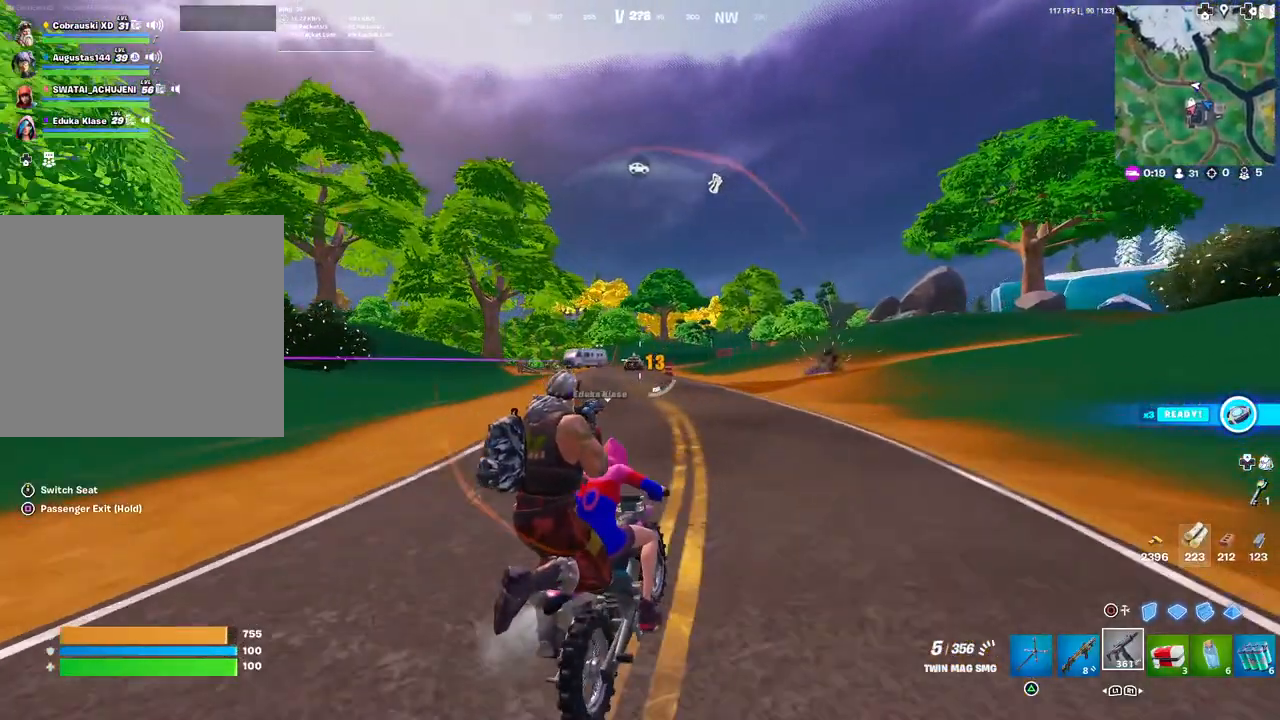
{"buttons": [], "left_stick": "center", "right_stick": "center", "events": [[100, "L2", "up"], [117, "R2", "down"], [167, "right_stick", "center"], [233, "right_stick", "down-left"], [350, "R2", "up"], [500, "right_stick", "center"]]}
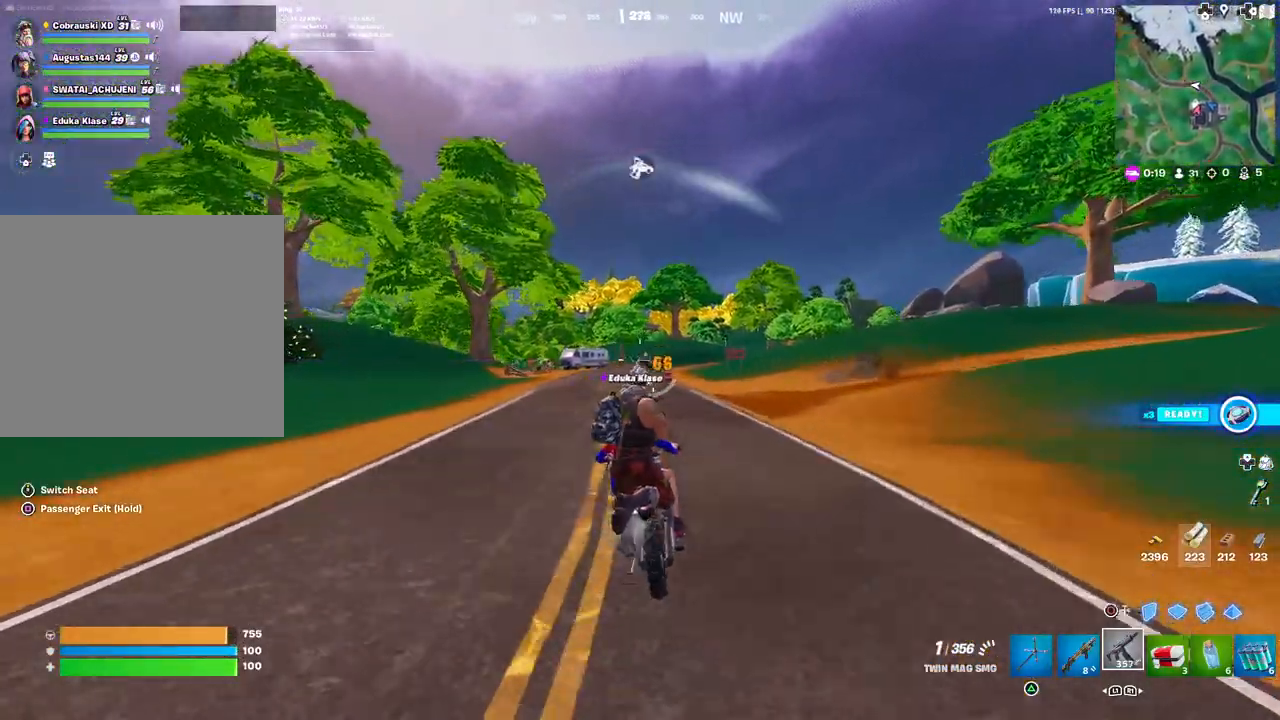
{"buttons": [], "left_stick": "center", "right_stick": "center", "events": []}
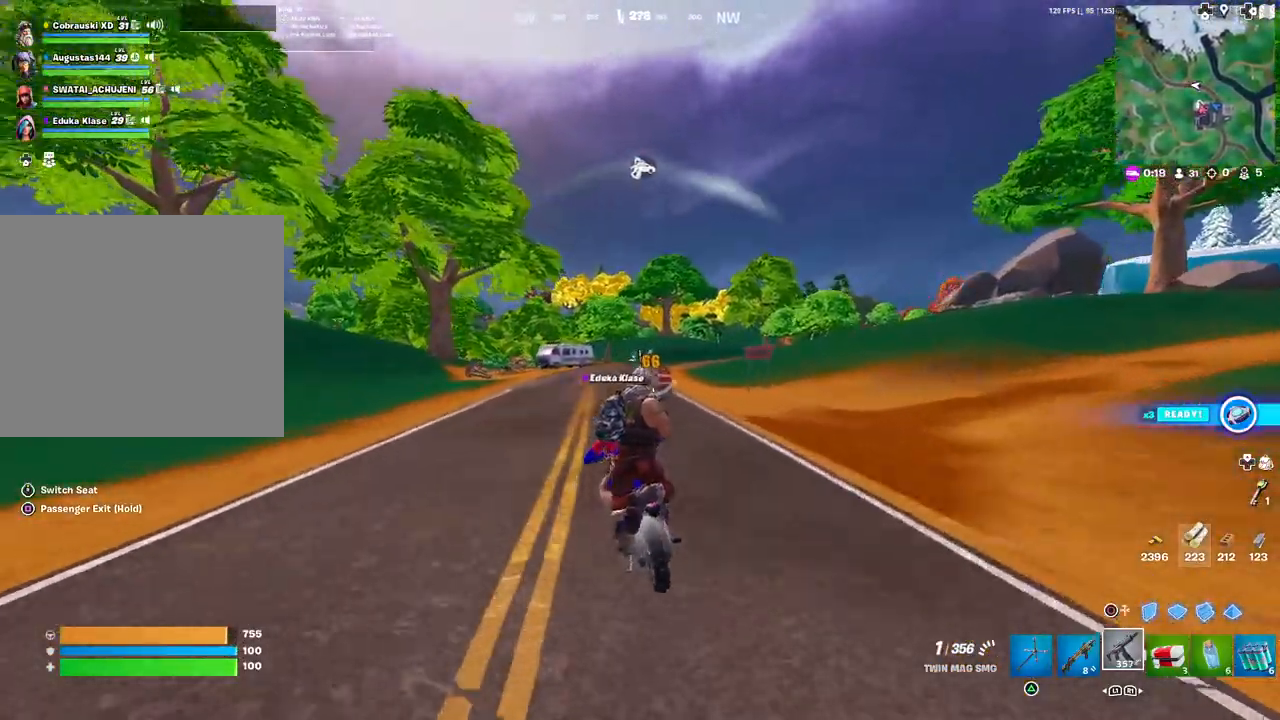
{"buttons": [], "left_stick": "center", "right_stick": "center", "events": [[17, "R2", "down"], [100, "right_stick", "down-right"], [367, "R2", "up"], [367, "right_stick", "center"]]}
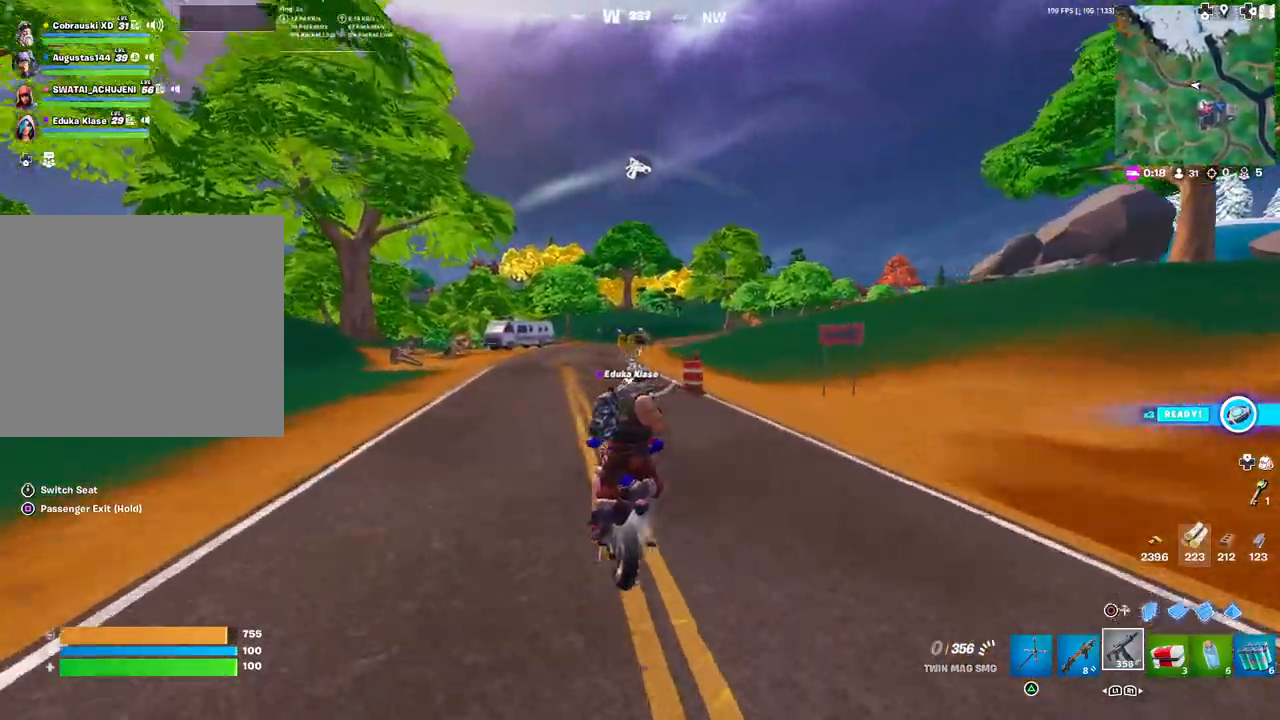
{"buttons": [], "left_stick": "center", "right_stick": "center", "events": [[233, "SQUARE", "down"], [283, "SQUARE", "up"]]}
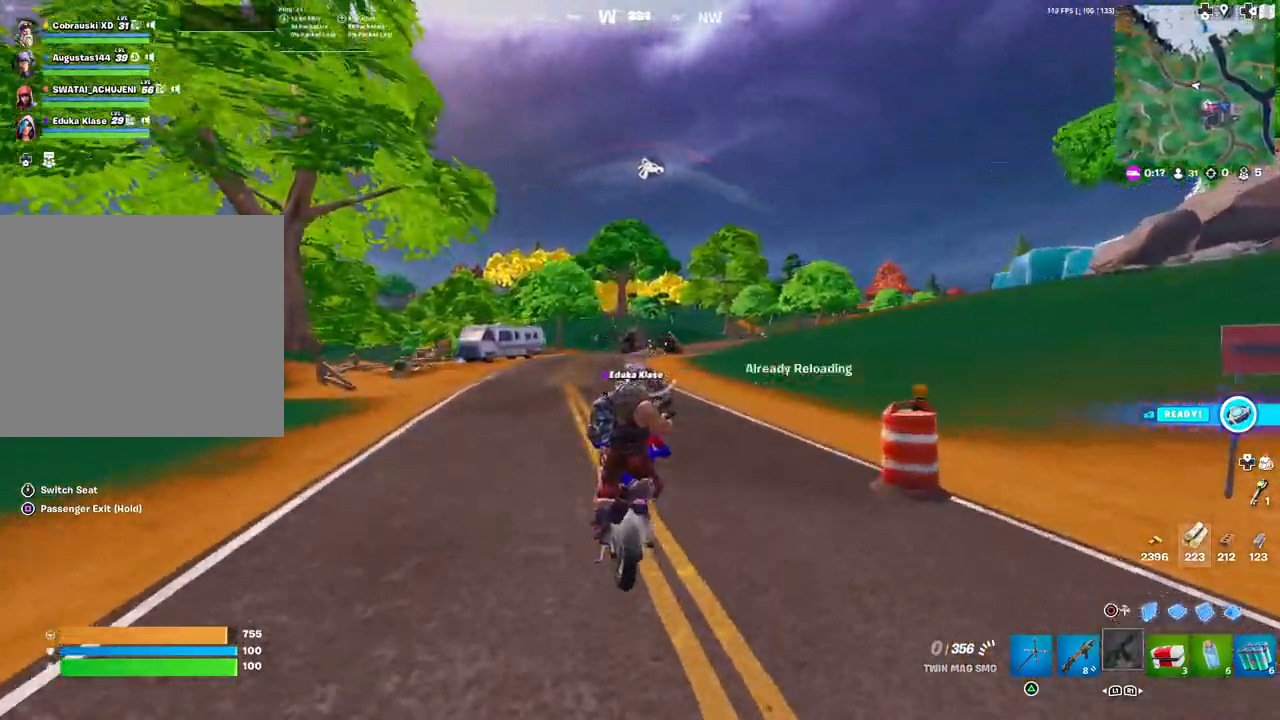
{"buttons": [], "left_stick": "center", "right_stick": "center", "events": [[117, "right_stick", "right"], [183, "right_stick", "center"]]}
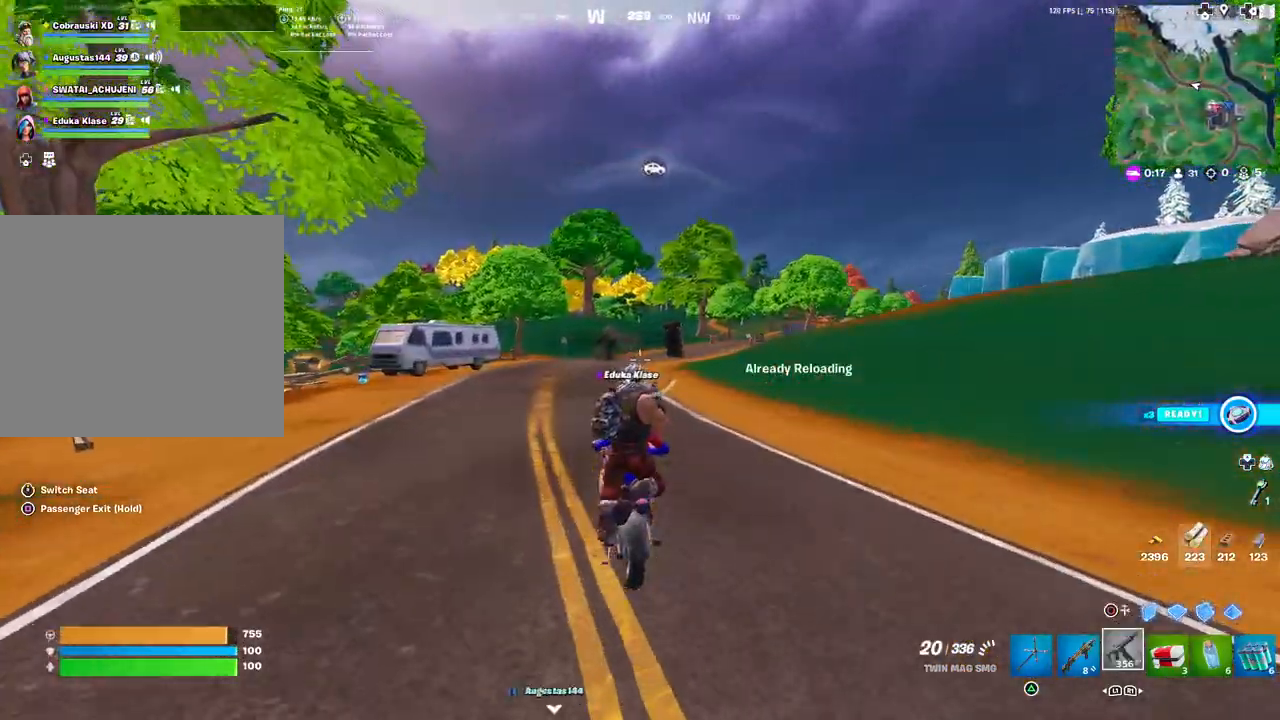
{"buttons": [], "left_stick": "center", "right_stick": "center", "events": []}
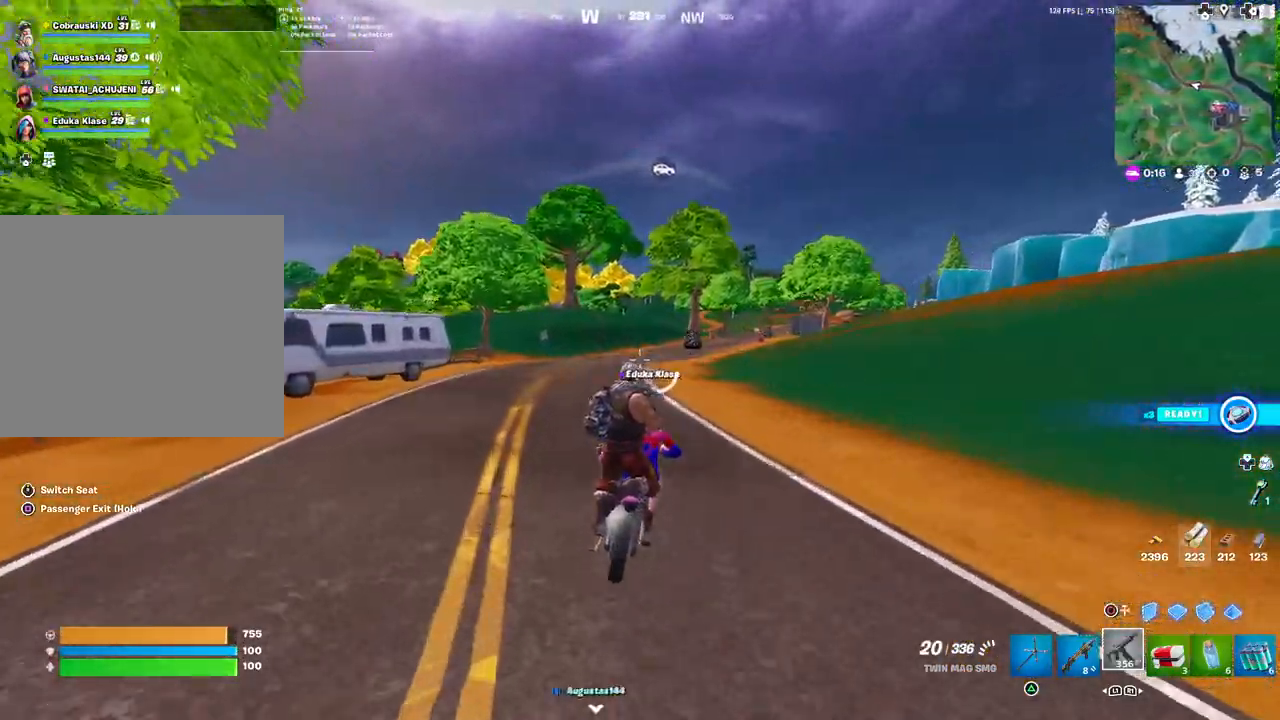
{"buttons": [], "left_stick": "center", "right_stick": "center", "events": []}
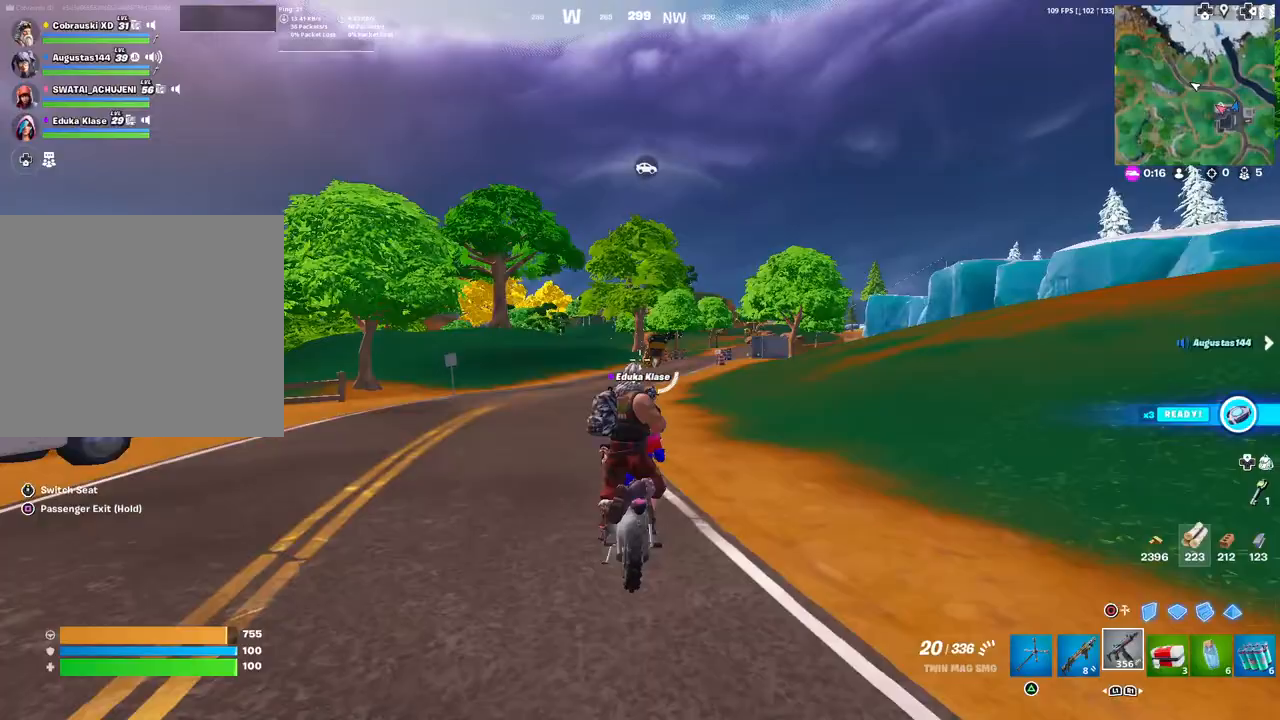
{"buttons": ["L2"], "left_stick": "center", "right_stick": "center", "events": [[383, "L2", "down"]]}
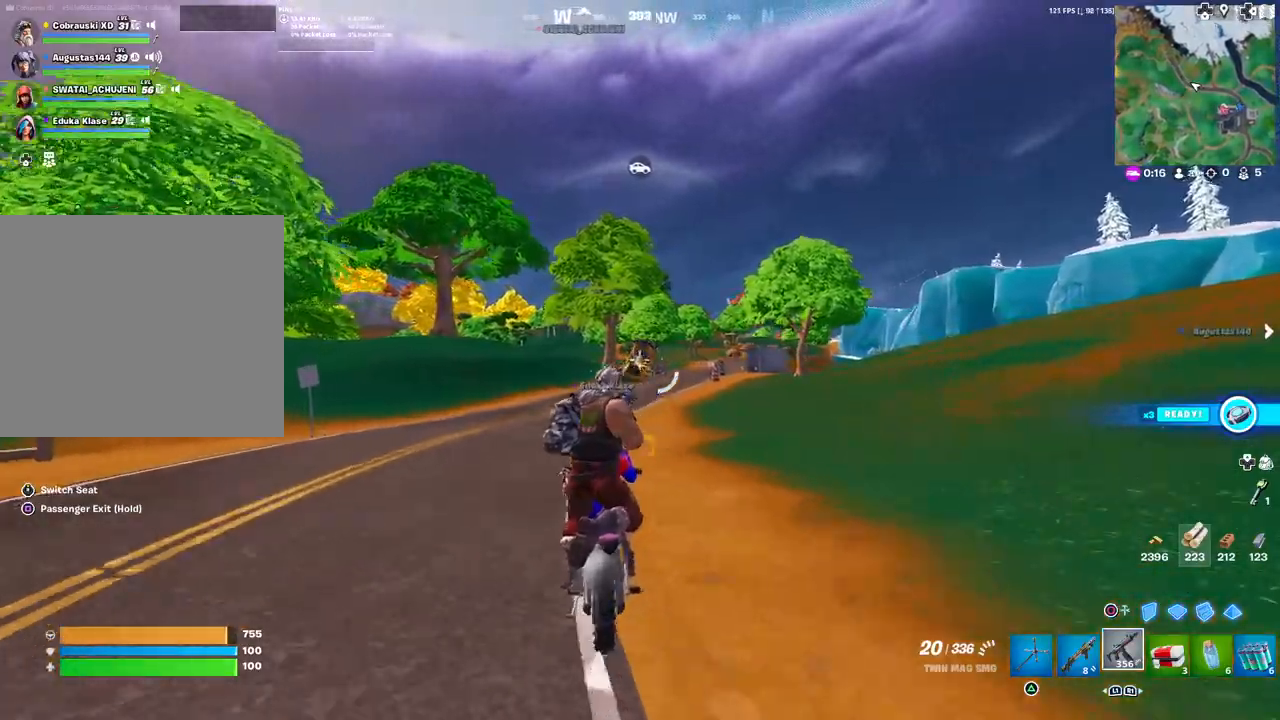
{"buttons": ["L2"], "left_stick": "center", "right_stick": "down", "events": [[167, "R2", "down"], [250, "right_stick", "down"], [467, "R2", "up"]]}
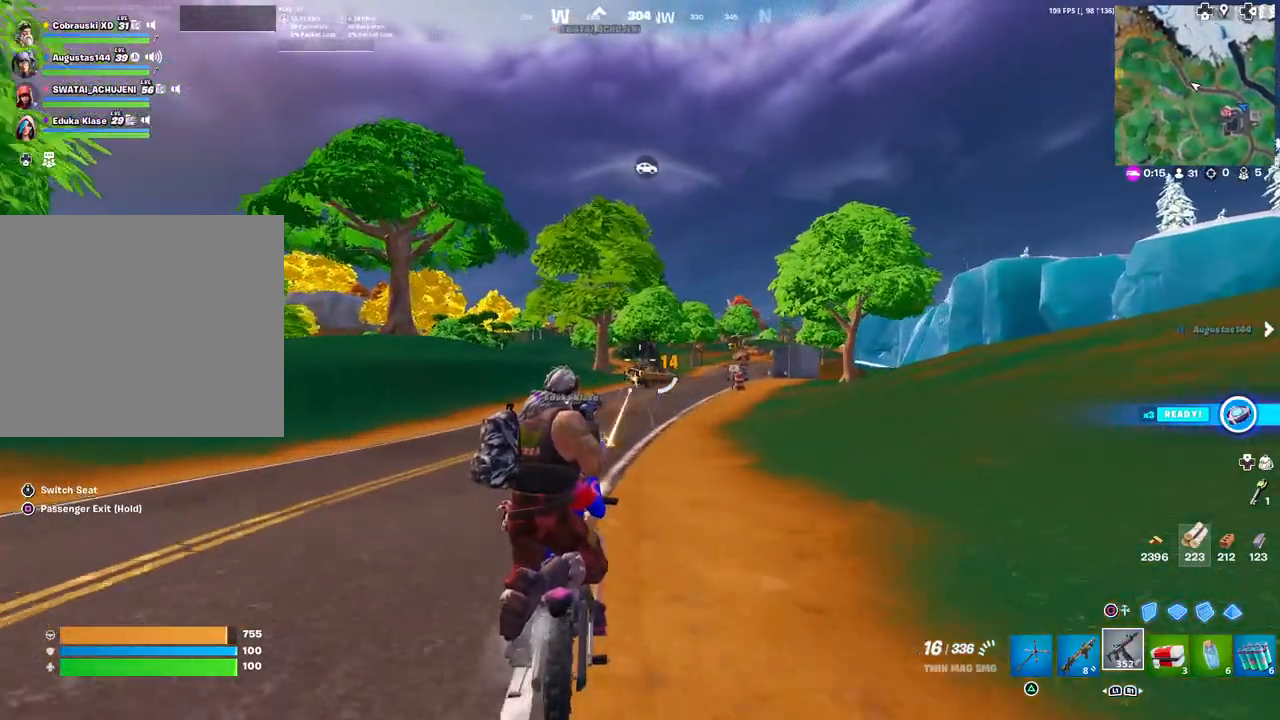
{"buttons": ["L2", "R2"], "left_stick": "center", "right_stick": "down-right", "events": [[167, "R2", "down"], [200, "right_stick", "down-right"]]}
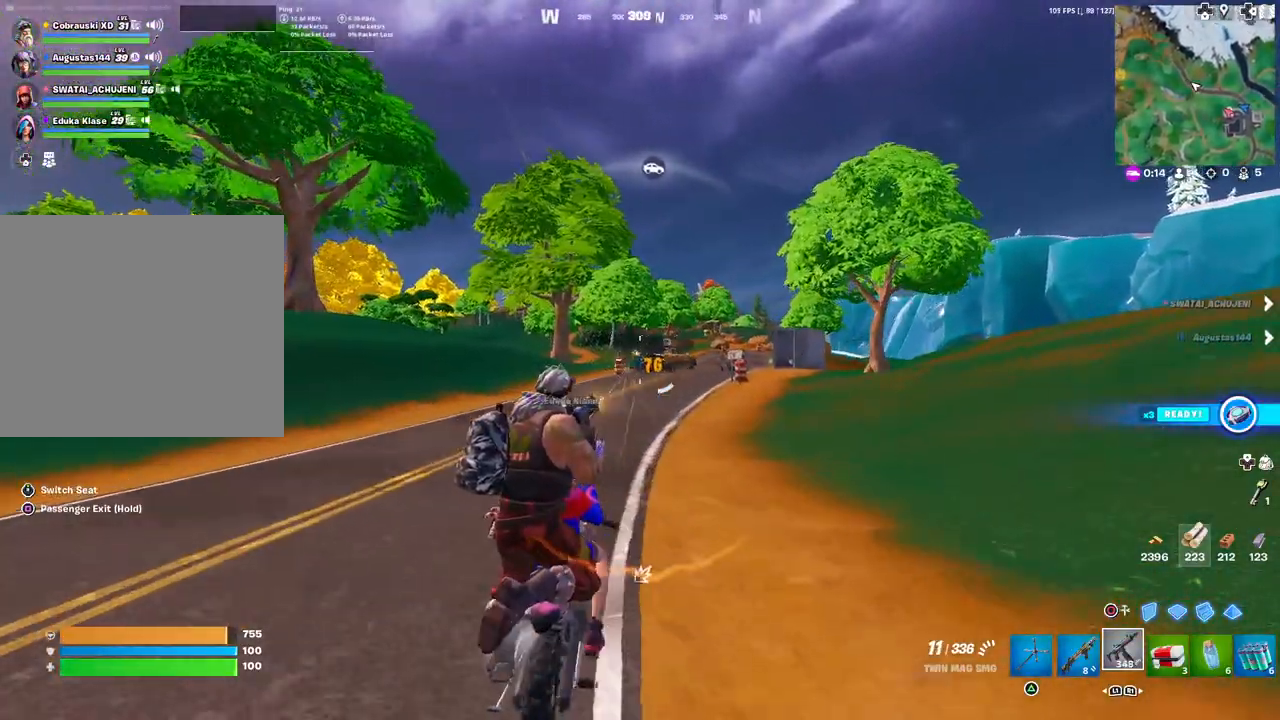
{"buttons": ["L2", "R2"], "left_stick": "center", "right_stick": "down-right", "events": []}
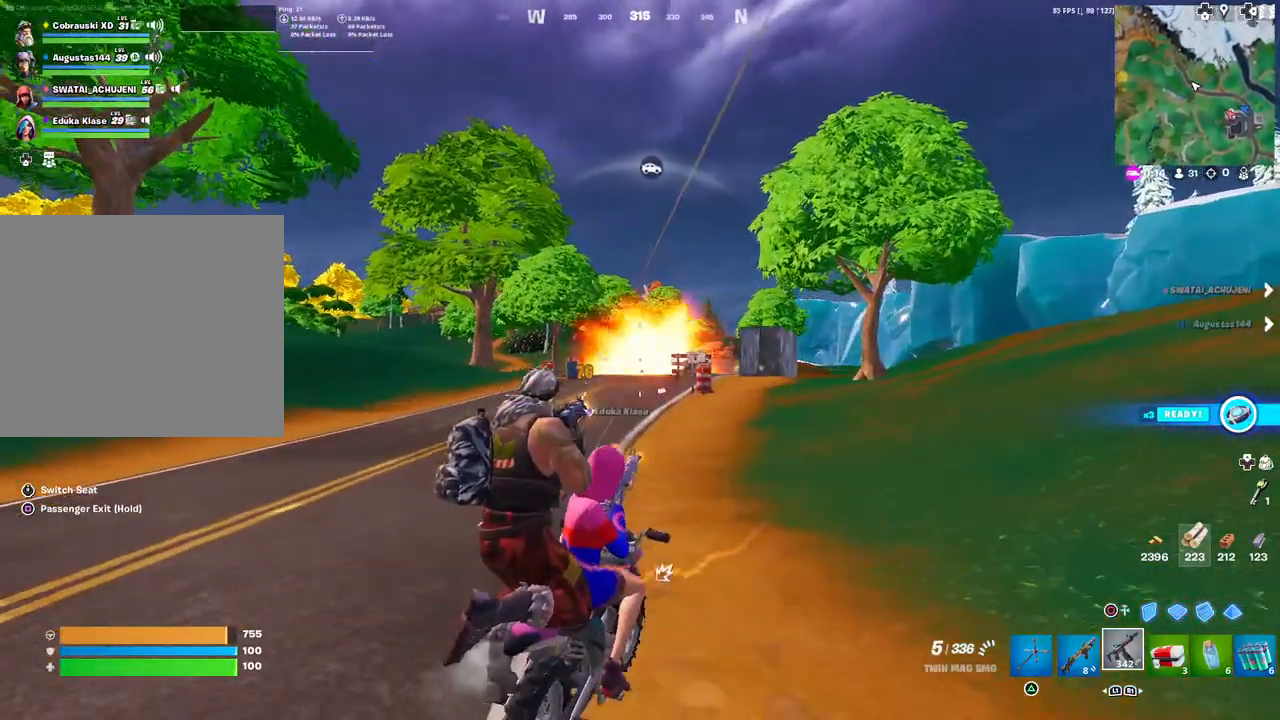
{"buttons": ["SQUARE"], "left_stick": "center", "right_stick": "center", "events": [[367, "right_stick", "center"], [450, "R2", "up"], [467, "L2", "up"], [500, "SQUARE", "down"]]}
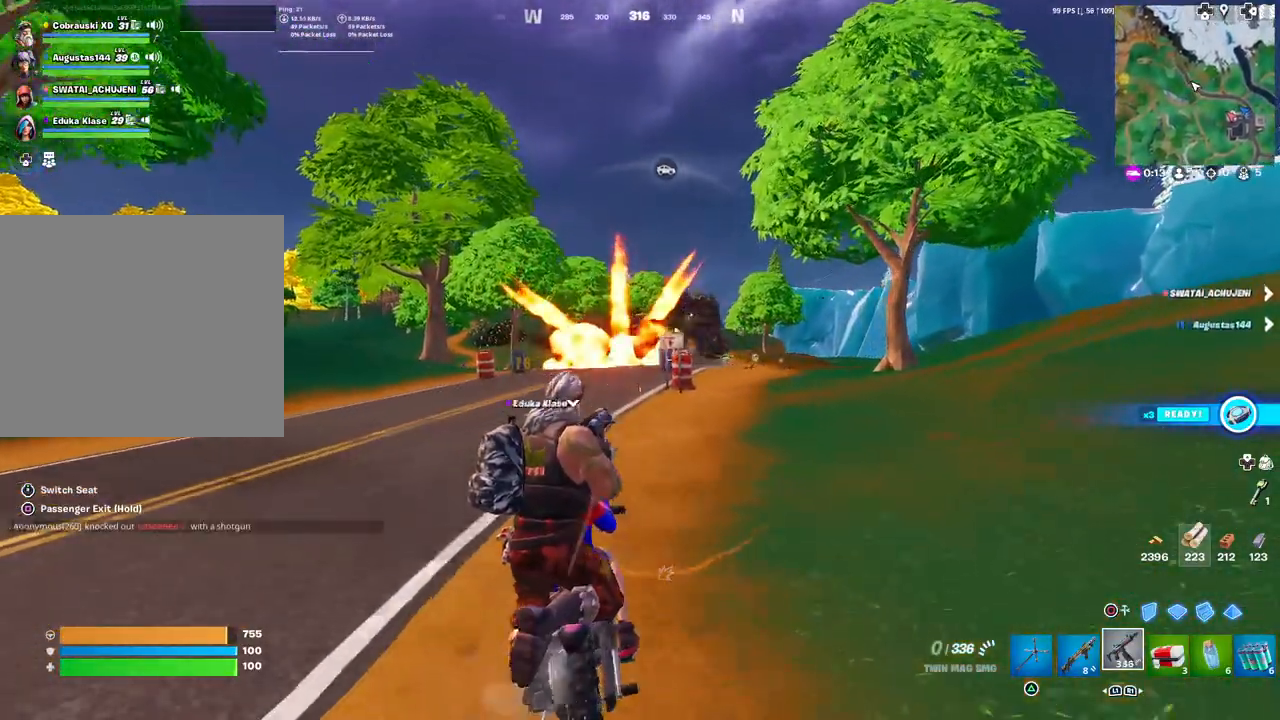
{"buttons": [], "left_stick": "center", "right_stick": "center", "events": [[50, "SQUARE", "up"], [383, "right_stick", "down-right"], [433, "right_stick", "center"]]}
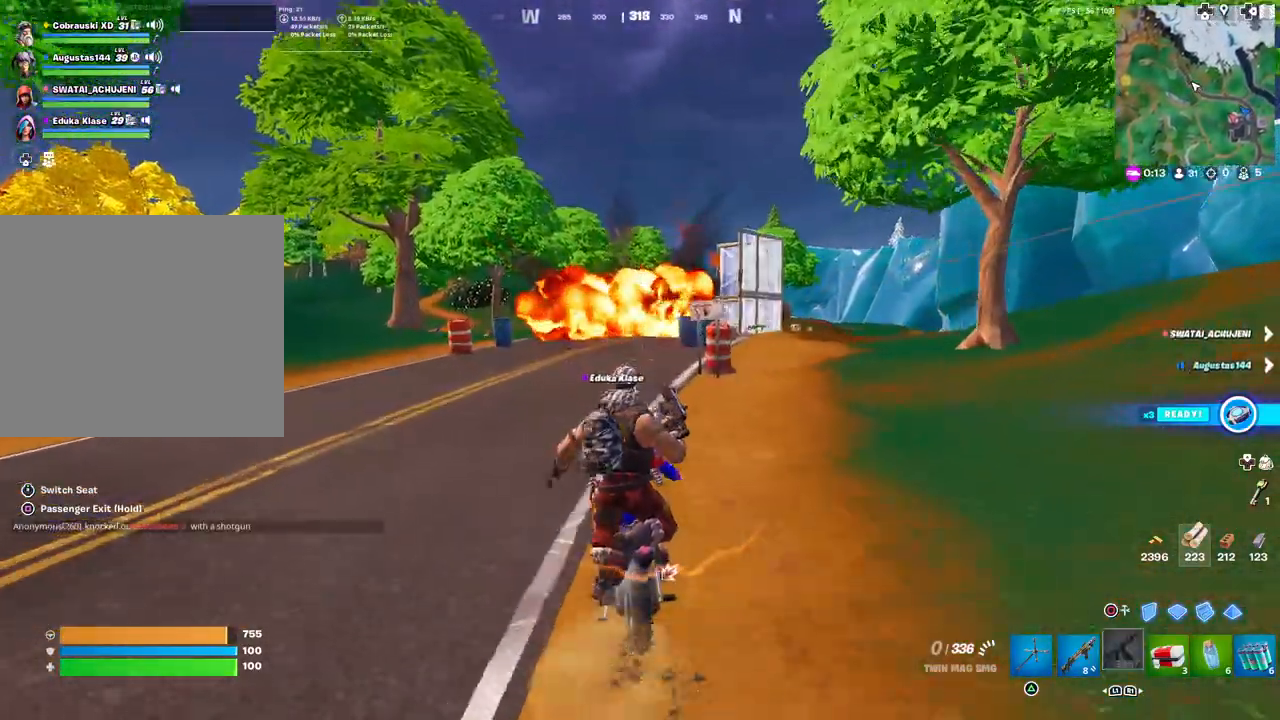
{"buttons": [], "left_stick": "center", "right_stick": "down-right", "events": [[467, "right_stick", "down-right"]]}
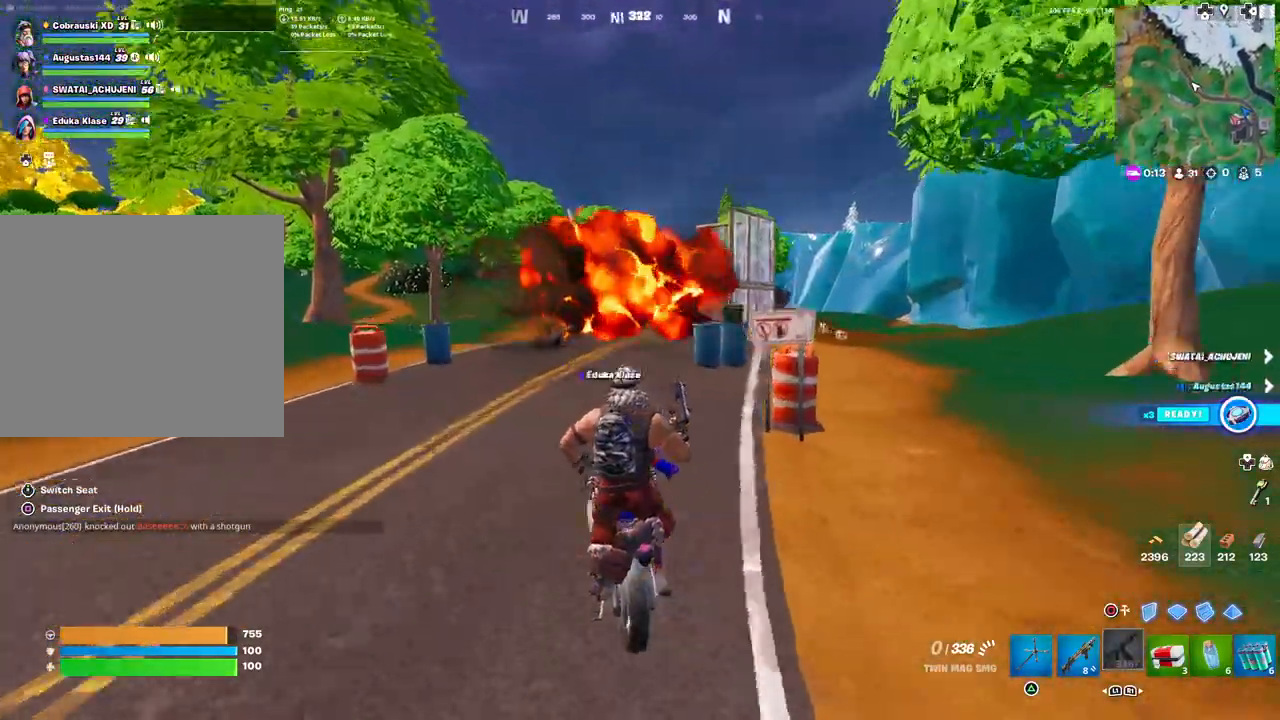
{"buttons": [], "left_stick": "center", "right_stick": "center", "events": [[50, "right_stick", "center"]]}
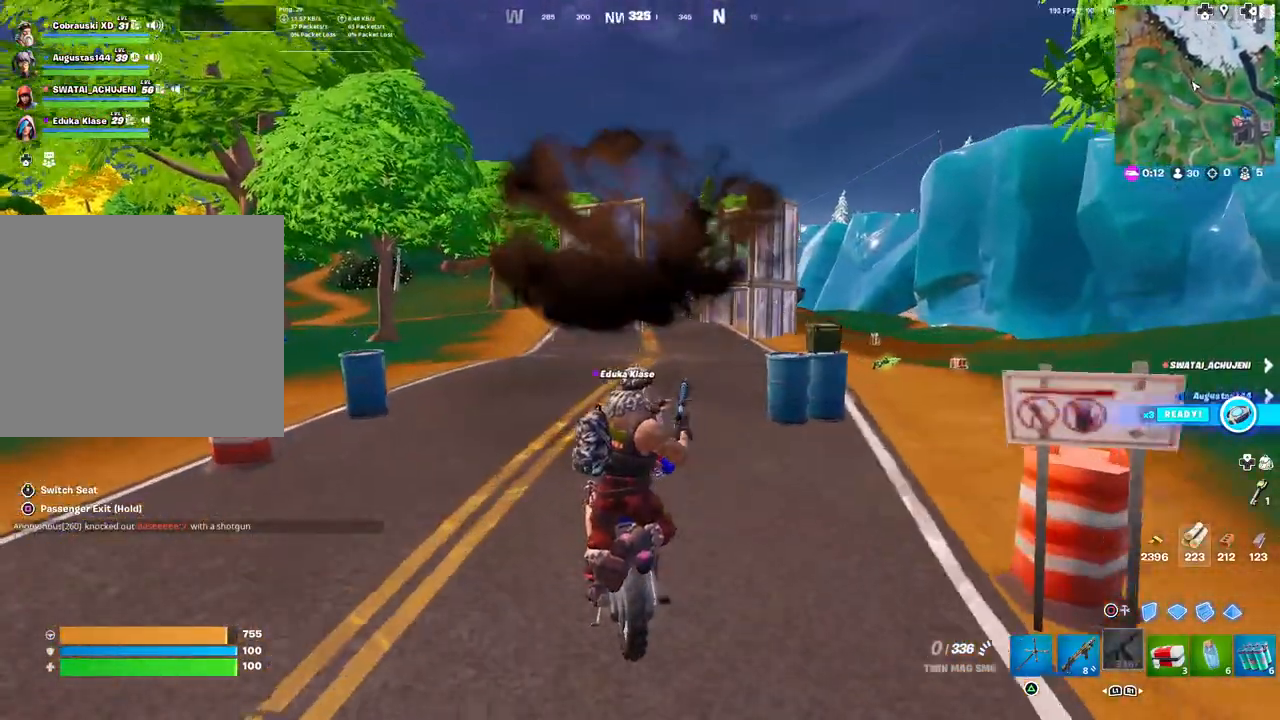
{"buttons": [], "left_stick": "center", "right_stick": "center", "events": []}
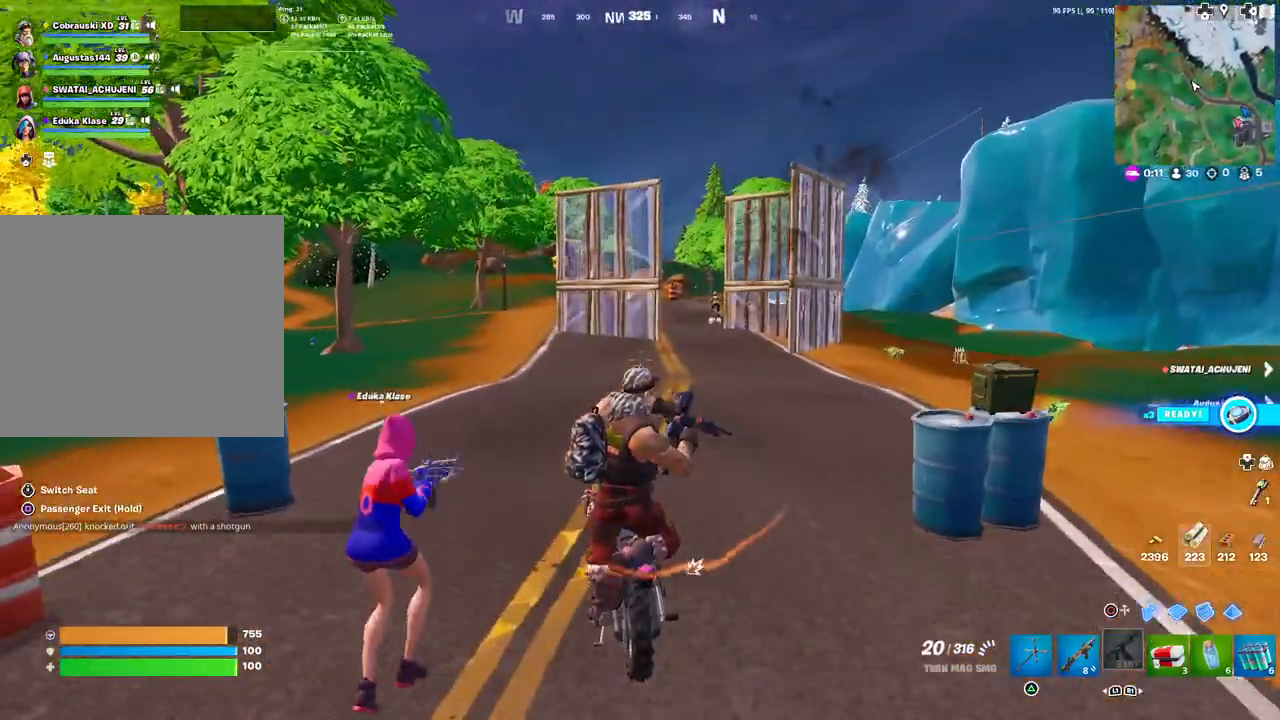
{"buttons": ["SQUARE"], "left_stick": "center", "right_stick": "center", "events": [[33, "L1", "down"], [117, "L1", "up"], [200, "SQUARE", "down"]]}
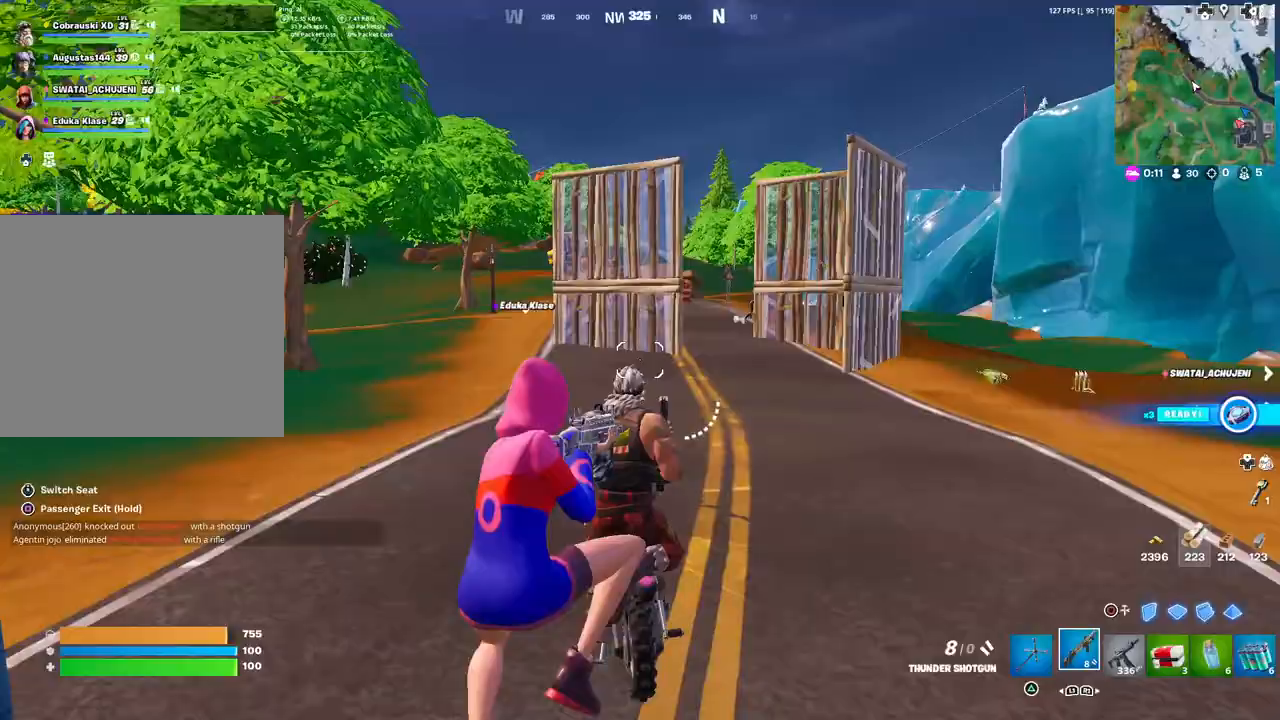
{"buttons": [], "left_stick": "up-right", "right_stick": "center", "events": [[133, "left_stick", "up-right"], [250, "SQUARE", "up"], [350, "right_stick", "right"], [450, "right_stick", "center"]]}
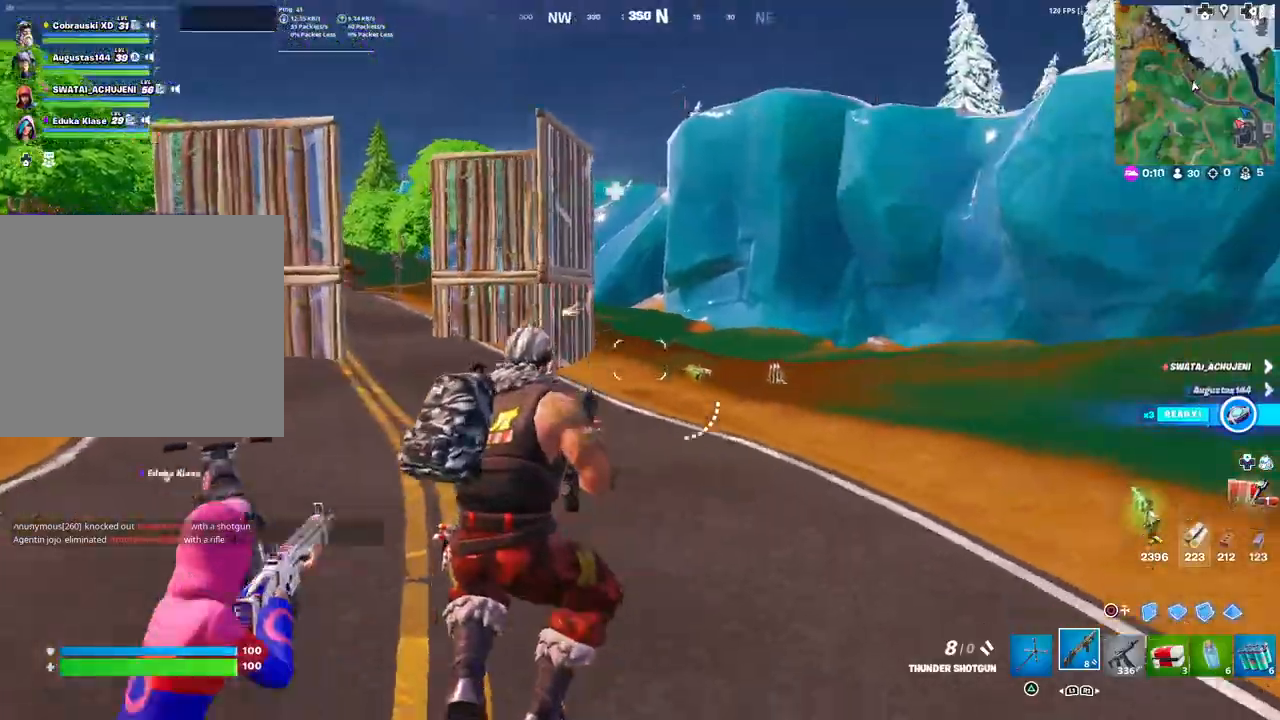
{"buttons": [], "left_stick": "up", "right_stick": "center", "events": [[117, "CIRCLE", "down"], [183, "CIRCLE", "up"], [200, "left_stick", "up"], [300, "L2", "down"], [400, "CIRCLE", "down"], [417, "L2", "up"], [500, "CIRCLE", "up"]]}
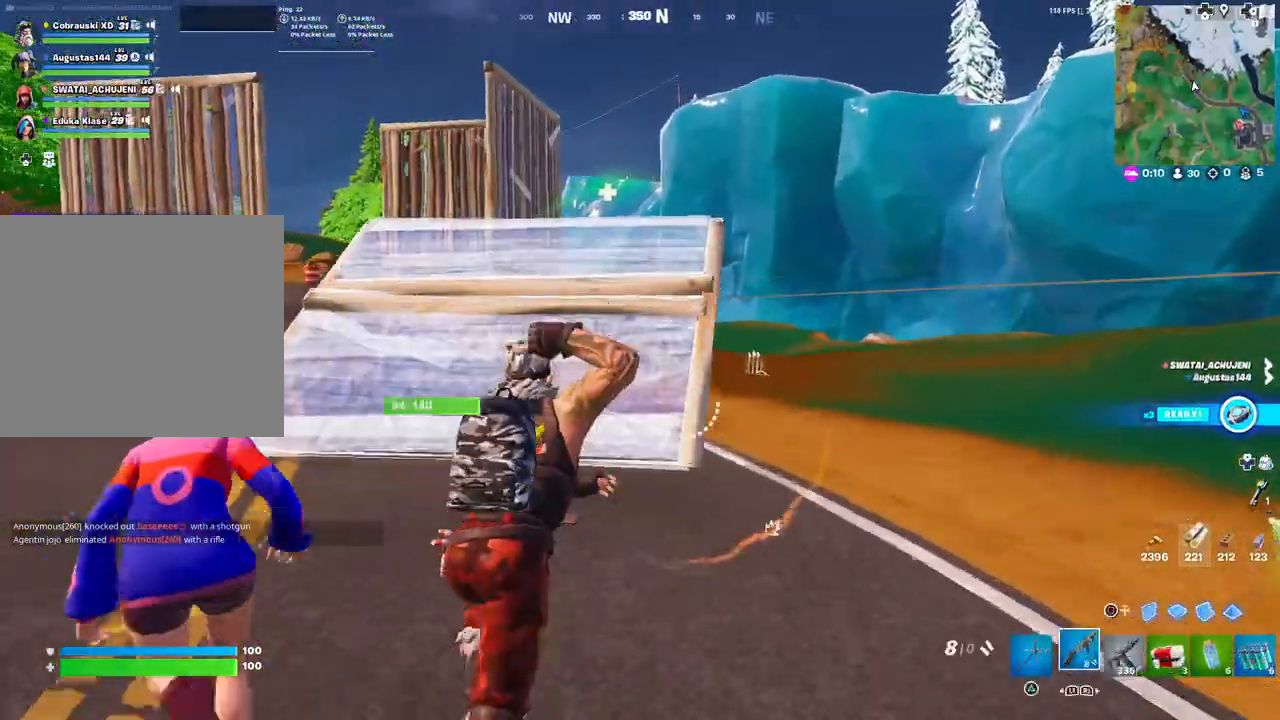
{"buttons": ["CIRCLE", "L3"], "left_stick": "up-left", "right_stick": "center", "events": [[367, "L3", "down"], [400, "left_stick", "up-left"], [500, "CIRCLE", "down"]]}
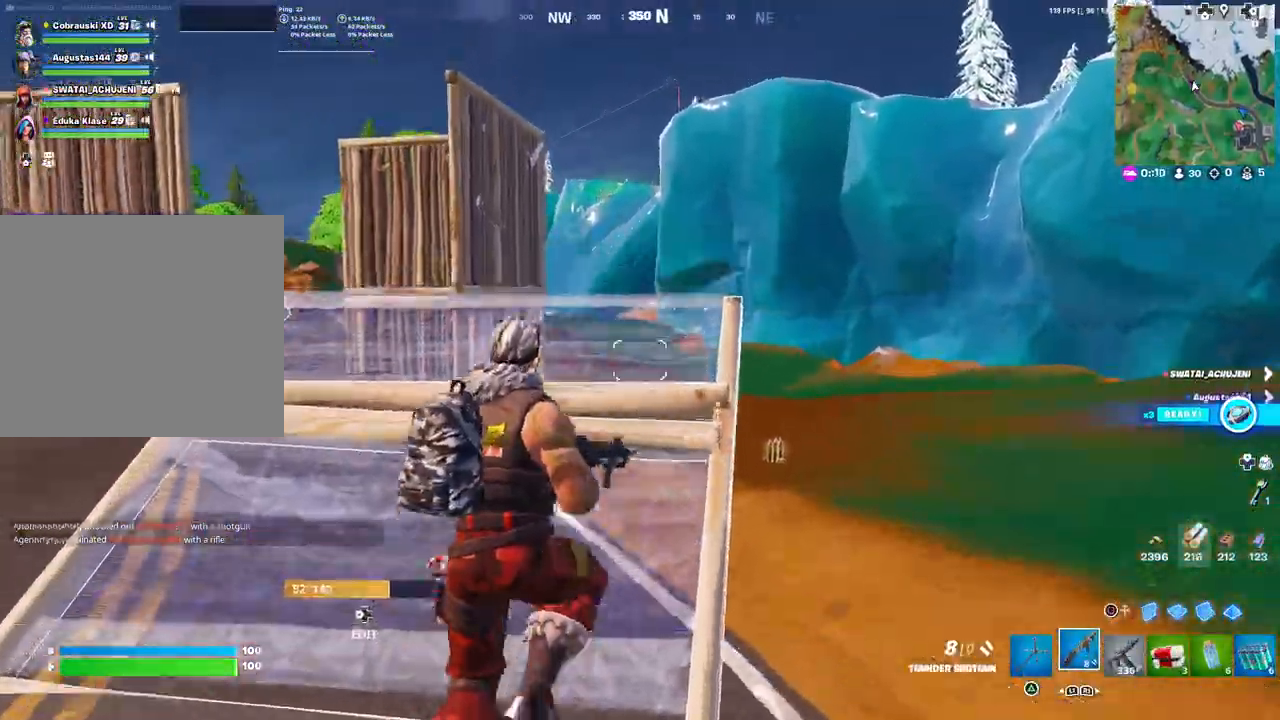
{"buttons": [], "left_stick": "up", "right_stick": "center", "events": [[17, "L3", "up"], [17, "right_stick", "up"], [83, "right_stick", "center"], [100, "CIRCLE", "up"], [183, "CIRCLE", "down"], [200, "L2", "down"], [250, "left_stick", "up"], [267, "CIRCLE", "up"], [317, "L2", "up"]]}
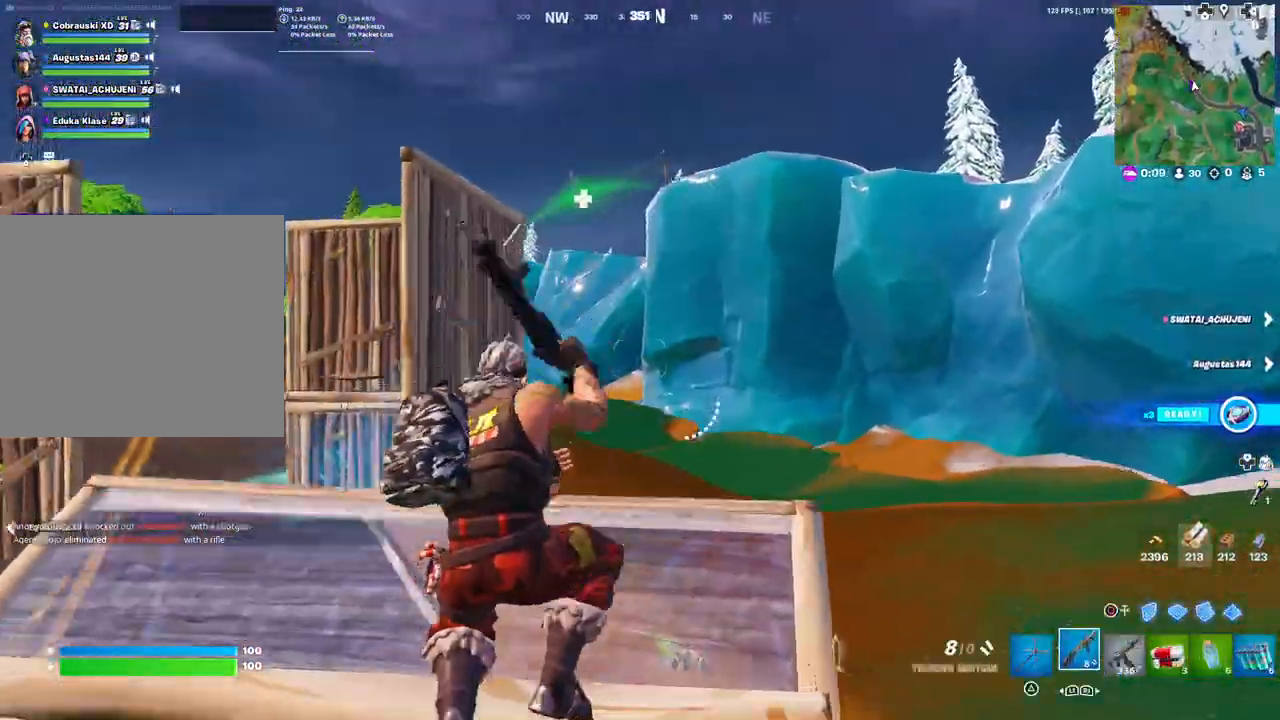
{"buttons": ["CIRCLE", "L2"], "left_stick": "up", "right_stick": "center", "events": [[100, "right_stick", "down-left"], [167, "right_stick", "center"], [217, "left_stick", "up-left"], [233, "L3", "down"], [283, "CIRCLE", "down"], [350, "CIRCLE", "up"], [367, "L3", "up"], [383, "left_stick", "up"], [400, "L2", "down"], [467, "CIRCLE", "down"]]}
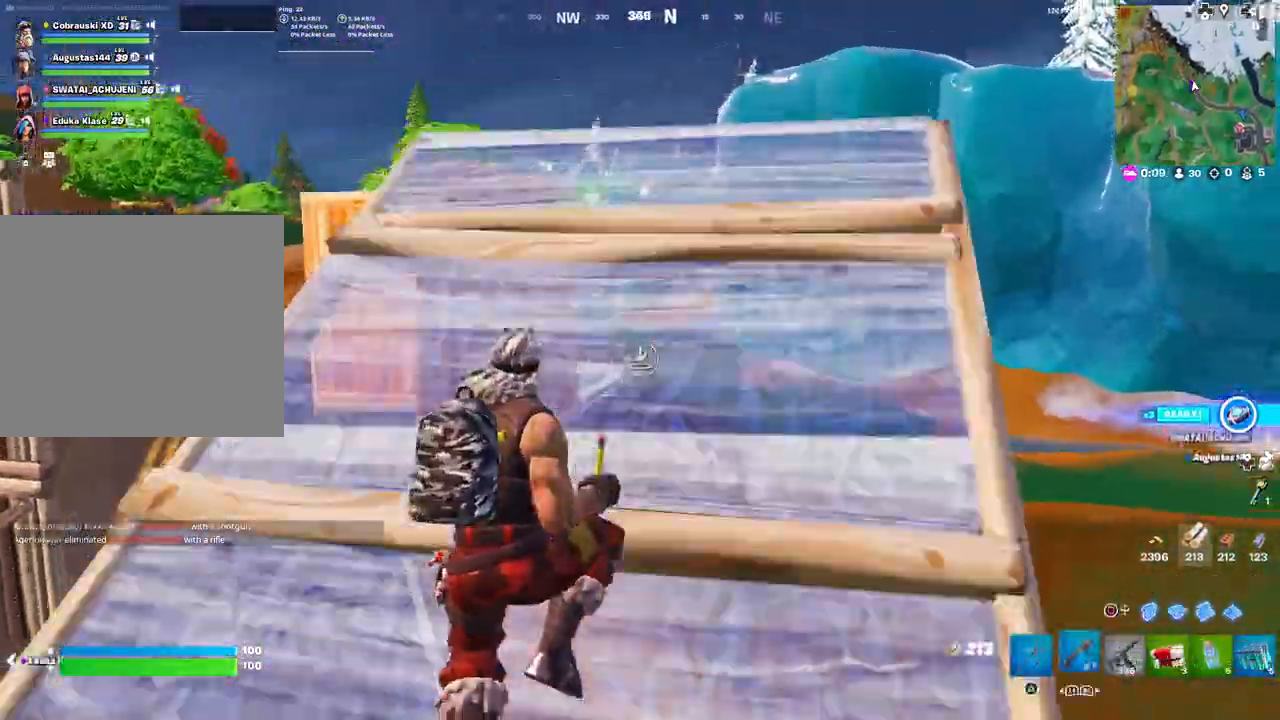
{"buttons": [], "left_stick": "up", "right_stick": "down", "events": [[17, "L2", "up"], [33, "CIRCLE", "up"], [217, "right_stick", "down-left"], [317, "right_stick", "down"]]}
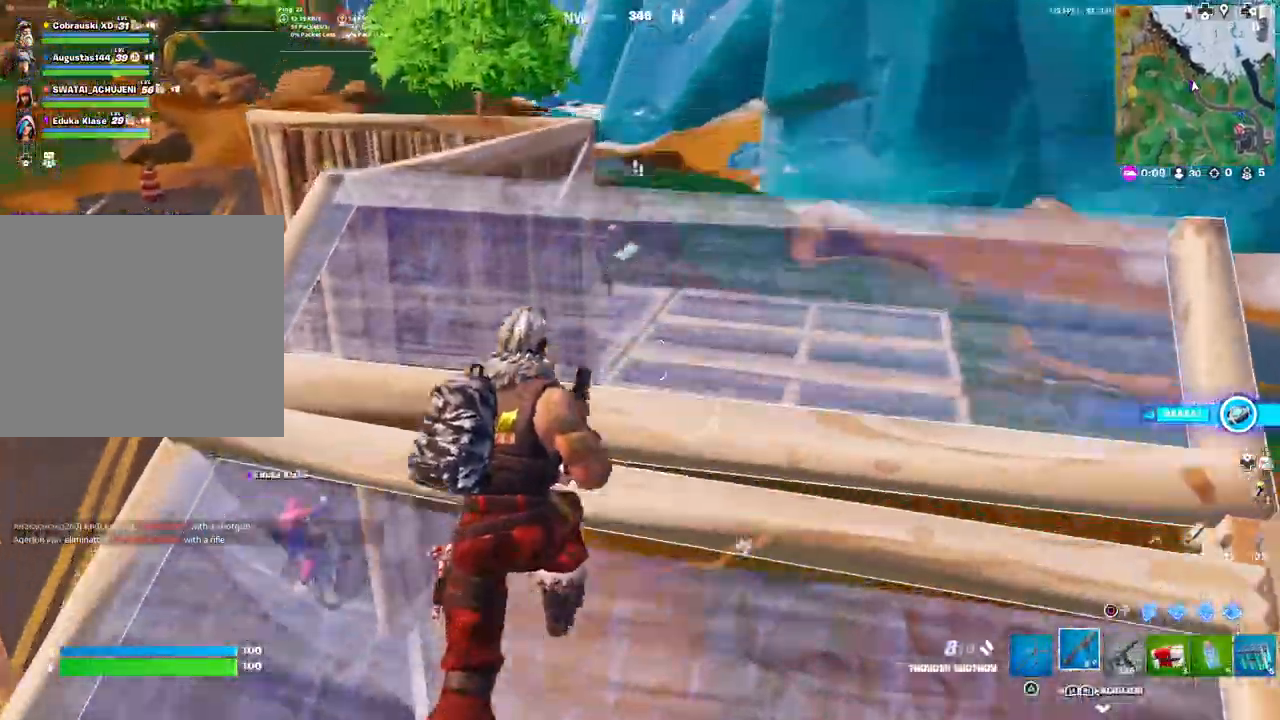
{"buttons": ["CIRCLE", "R2"], "left_stick": "center", "right_stick": "center", "events": [[167, "left_stick", "up-right"], [183, "right_stick", "down-left"], [283, "L3", "down"], [317, "right_stick", "right"], [367, "R2", "down"], [383, "L3", "up"], [433, "right_stick", "center"], [467, "CIRCLE", "down"], [500, "left_stick", "center"]]}
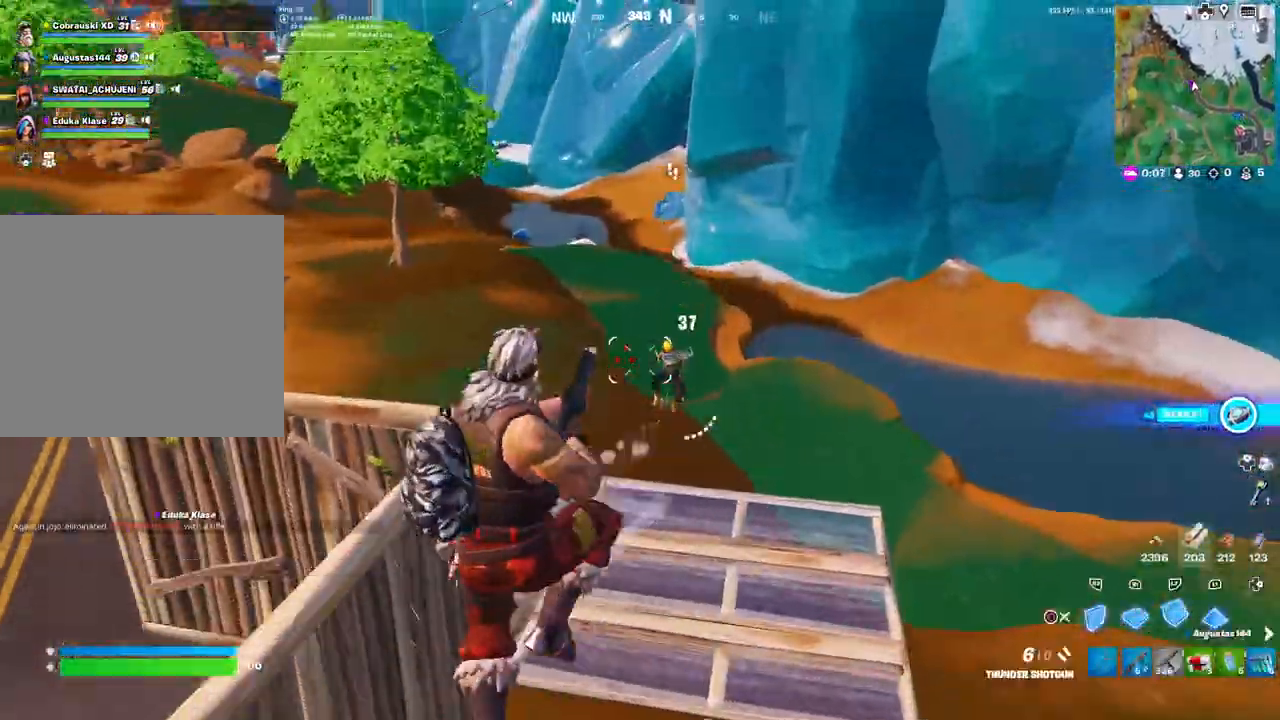
{"buttons": ["L1", "R1"], "left_stick": "up-right", "right_stick": "center", "events": [[17, "CIRCLE", "up"], [17, "R2", "up"], [117, "right_stick", "down"], [150, "R1", "down"], [183, "left_stick", "up-right"], [200, "right_stick", "up-right"], [300, "right_stick", "center"], [350, "L1", "down"], [400, "R1", "up"], [400, "right_stick", "down-right"], [433, "L1", "up"], [450, "R1", "down"], [483, "L1", "down"], [483, "right_stick", "center"]]}
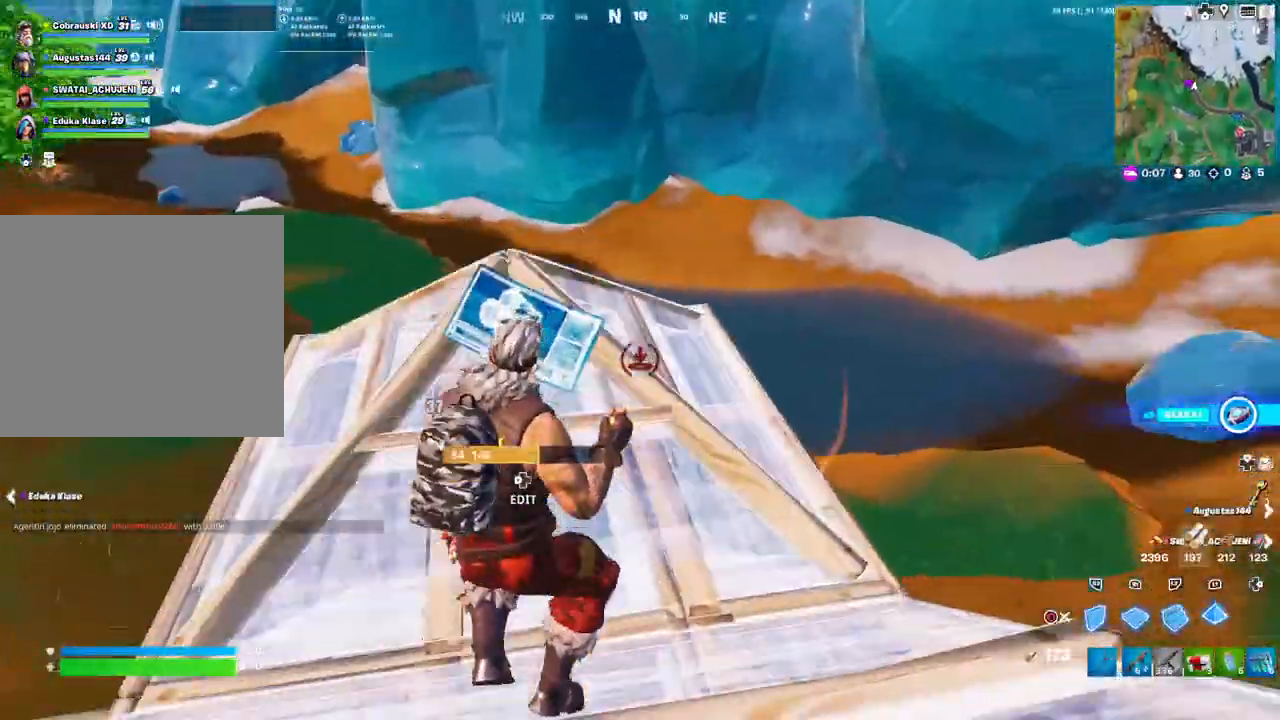
{"buttons": [], "left_stick": "right", "right_stick": "down-left", "events": [[67, "L1", "up"], [83, "CIRCLE", "down"], [83, "R1", "up"], [150, "CIRCLE", "up"], [233, "DPAD_LEFT", "down"], [267, "left_stick", "right"], [300, "R2", "down"], [300, "right_stick", "down-left"], [350, "DPAD_LEFT", "up"], [367, "right_stick", "center"], [400, "R2", "up"], [483, "right_stick", "down-left"]]}
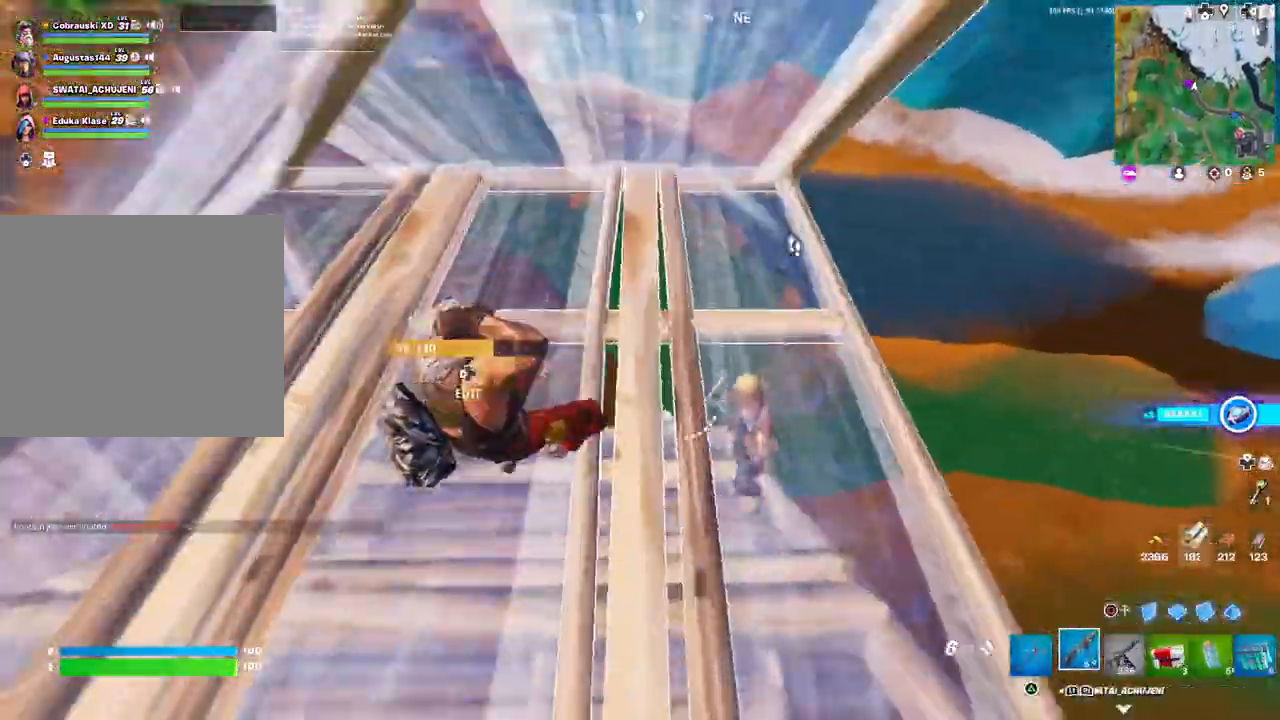
{"buttons": ["R2", "R3"], "left_stick": "up-left", "right_stick": "right", "events": [[17, "DPAD_LEFT", "down"], [50, "R2", "down"], [117, "DPAD_LEFT", "up"], [150, "R2", "up"], [150, "right_stick", "center"], [183, "left_stick", "up"], [250, "CIRCLE", "down"], [250, "left_stick", "up-left"], [283, "CIRCLE", "up"], [400, "right_stick", "up-left"], [417, "L1", "down"], [417, "R2", "down"], [433, "L1", "up"], [467, "R3", "down"], [500, "right_stick", "right"]]}